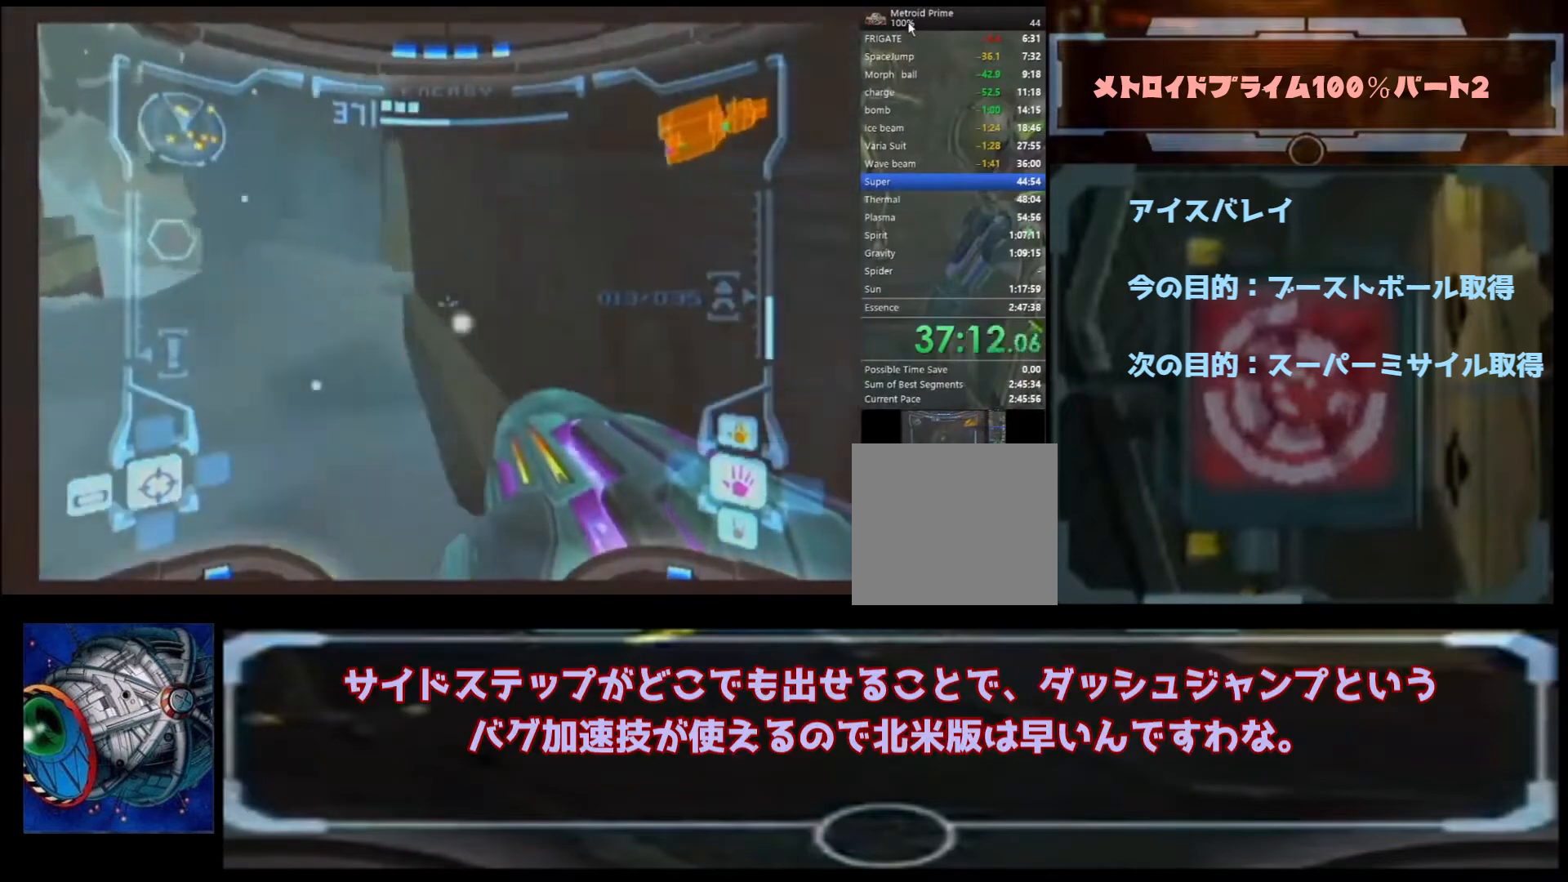
Gameplay with a controller (Nintendo layout); each line is a JSON object with the inputs held at the frame after it. "events" lists button and stick changes between this image and that frame as [ms after this image, input, new state], when the widget could be followed in between. Not read: L3 R3.
{"buttons": ["B", "L1"], "left_stick": "up", "right_stick": "center", "events": [[400, "B", "down"], [400, "L1", "down"], [400, "left_stick", "up"]]}
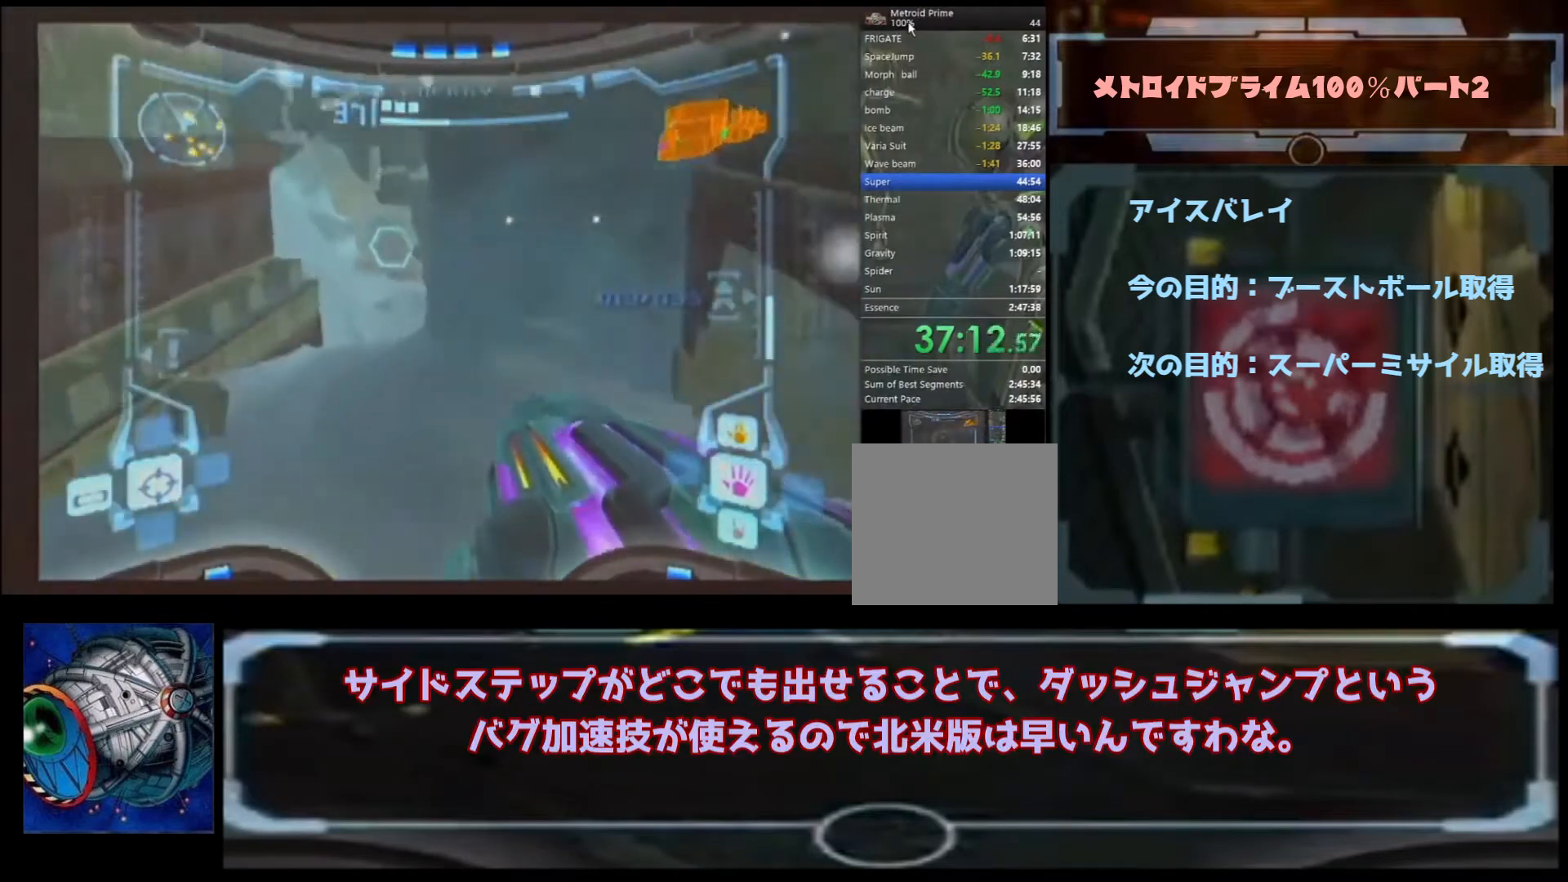
{"buttons": [], "left_stick": "up", "right_stick": "center", "events": [[33, "B", "up"], [33, "L1", "up"]]}
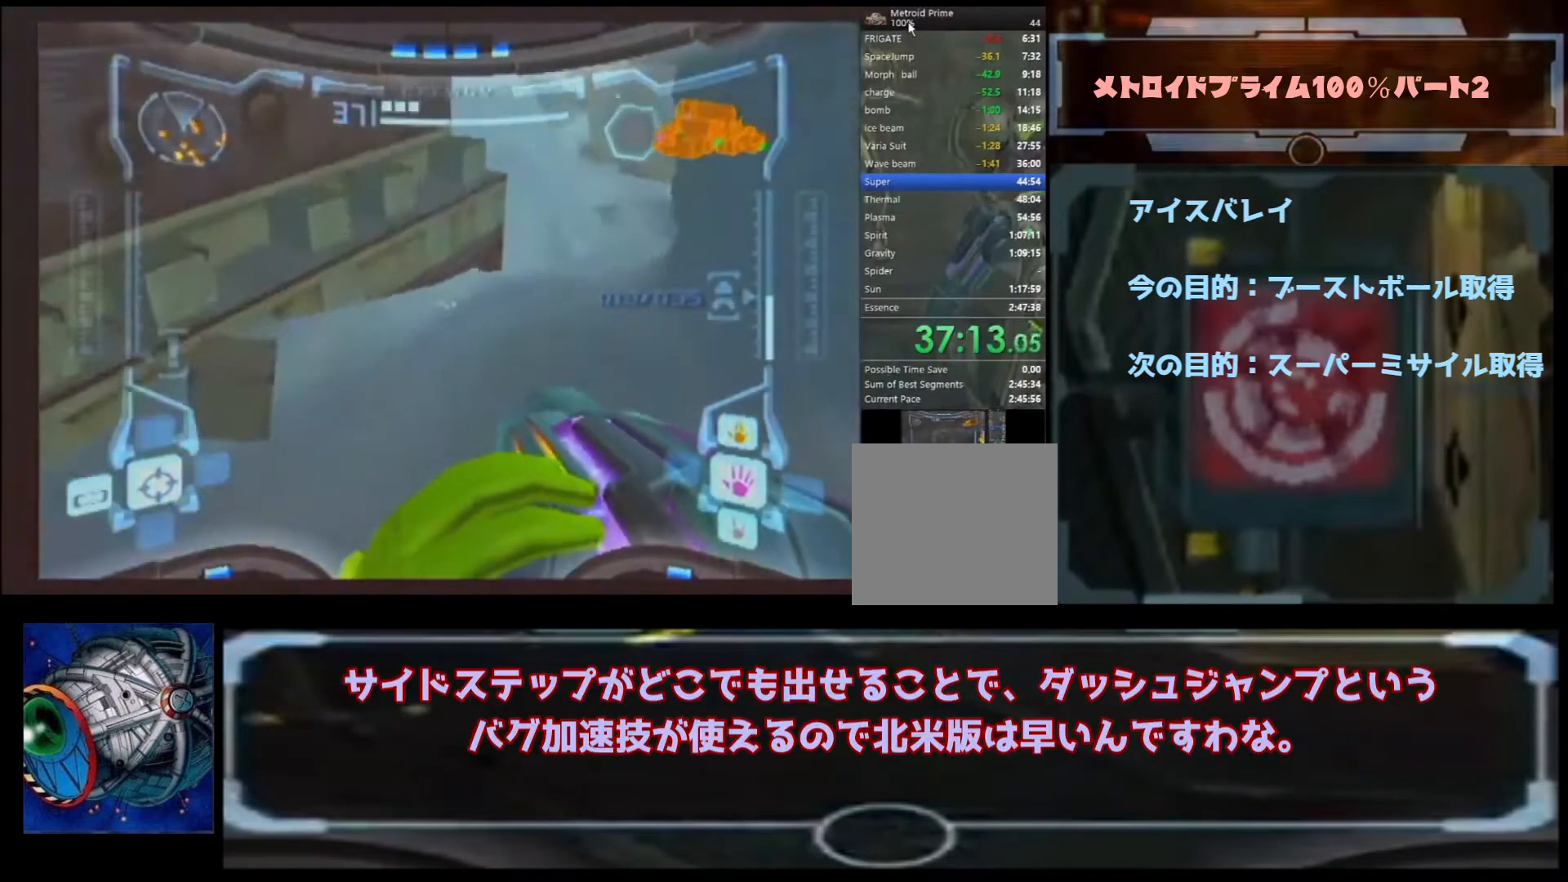
{"buttons": [], "left_stick": "up", "right_stick": "center", "events": []}
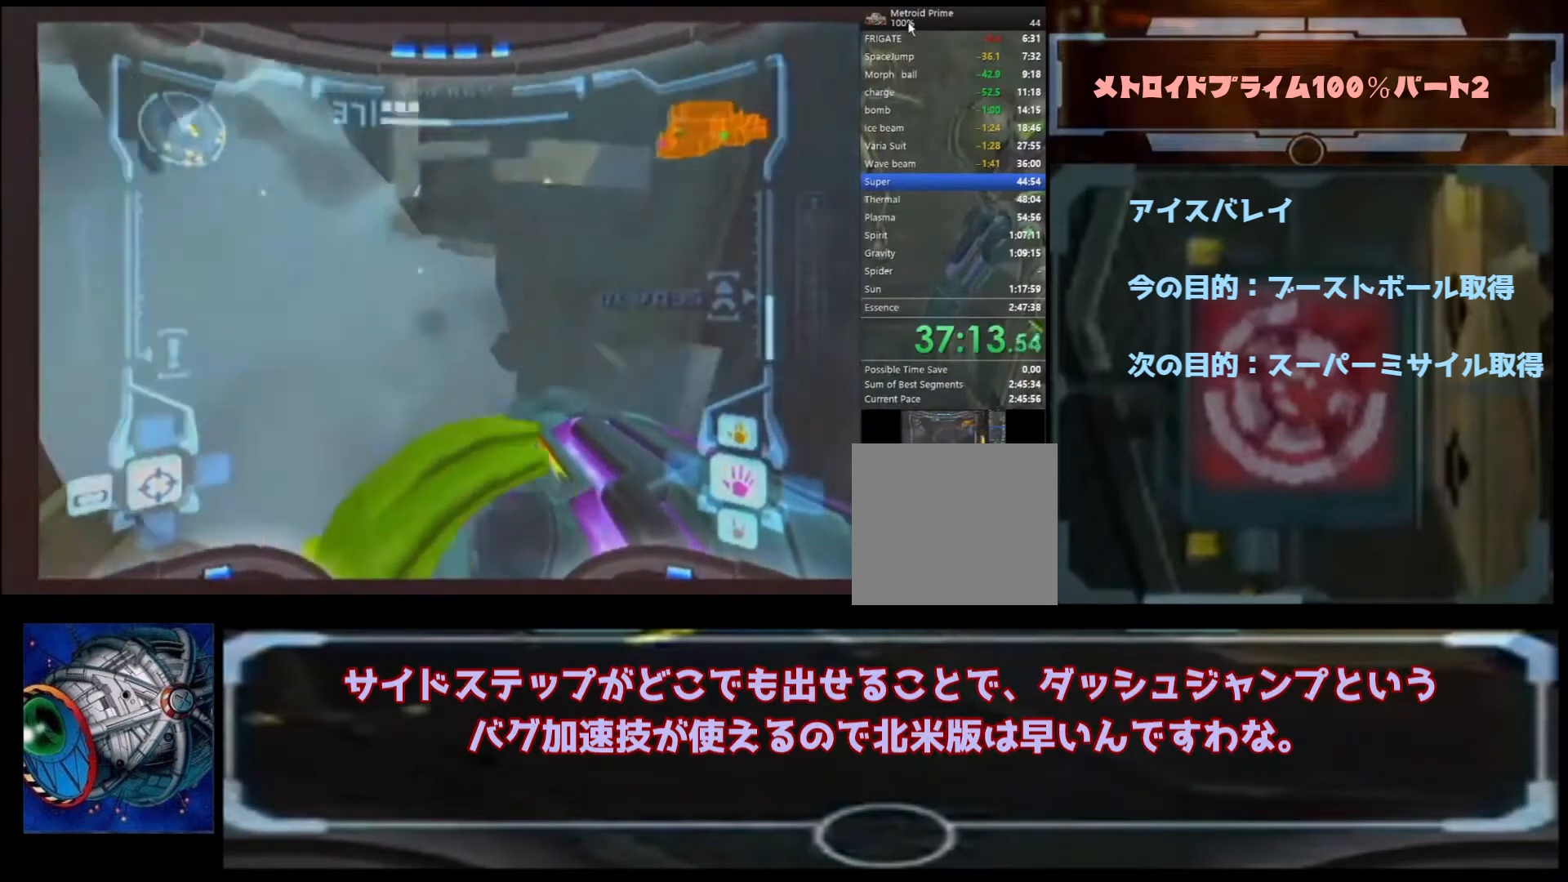
{"buttons": ["A"], "left_stick": "up", "right_stick": "center", "events": [[200, "Y", "down"], [300, "A", "down"], [300, "Y", "up"], [467, "A", "up"], [500, "A", "down"]]}
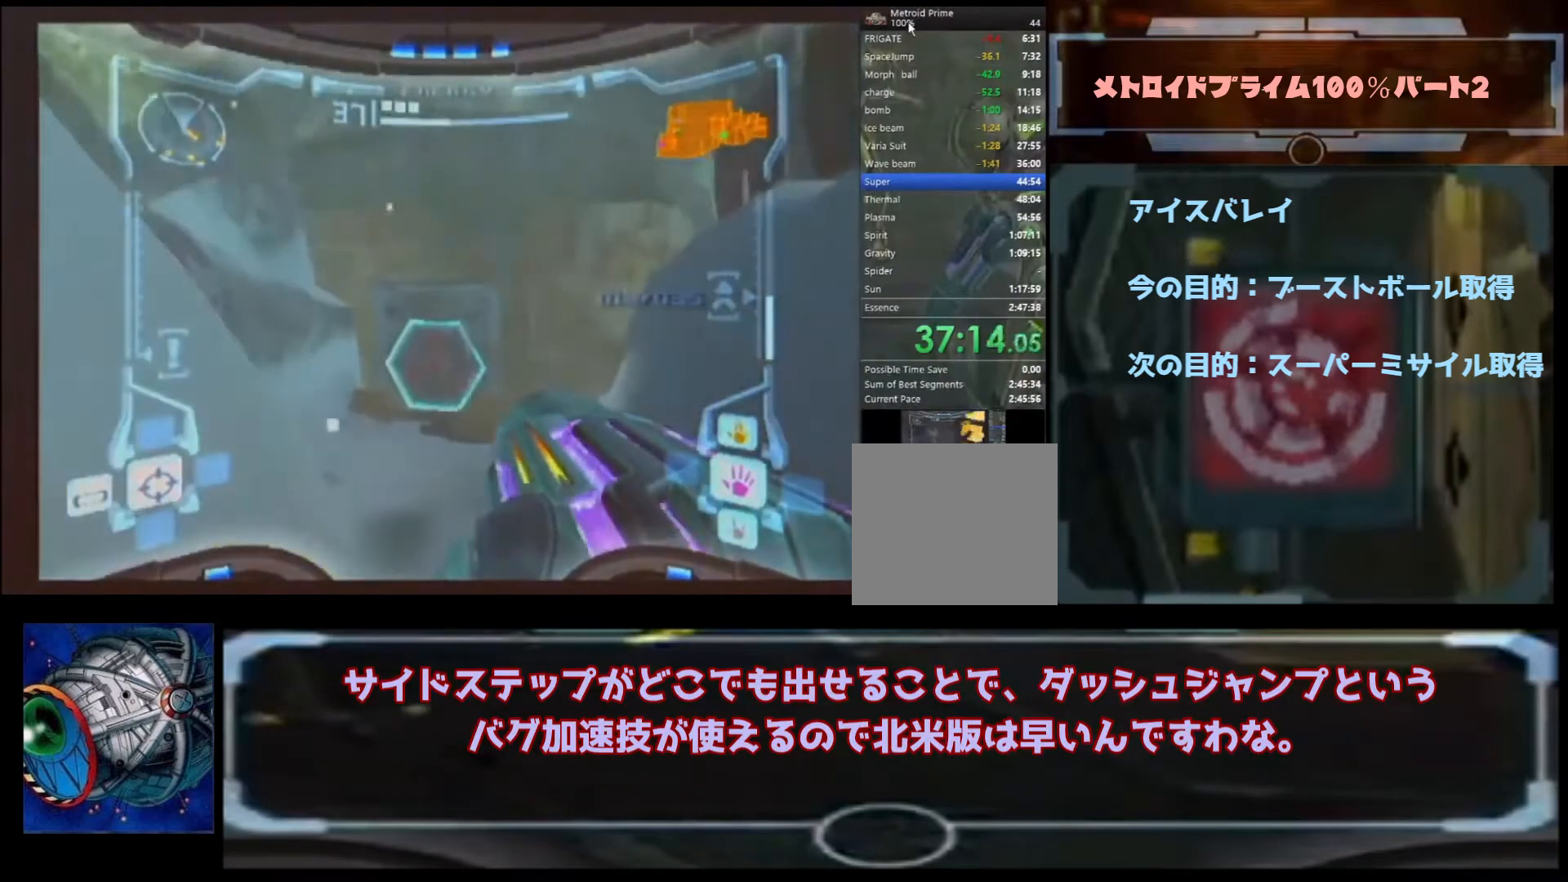
{"buttons": [], "left_stick": "up", "right_stick": "center", "events": [[167, "A", "up"]]}
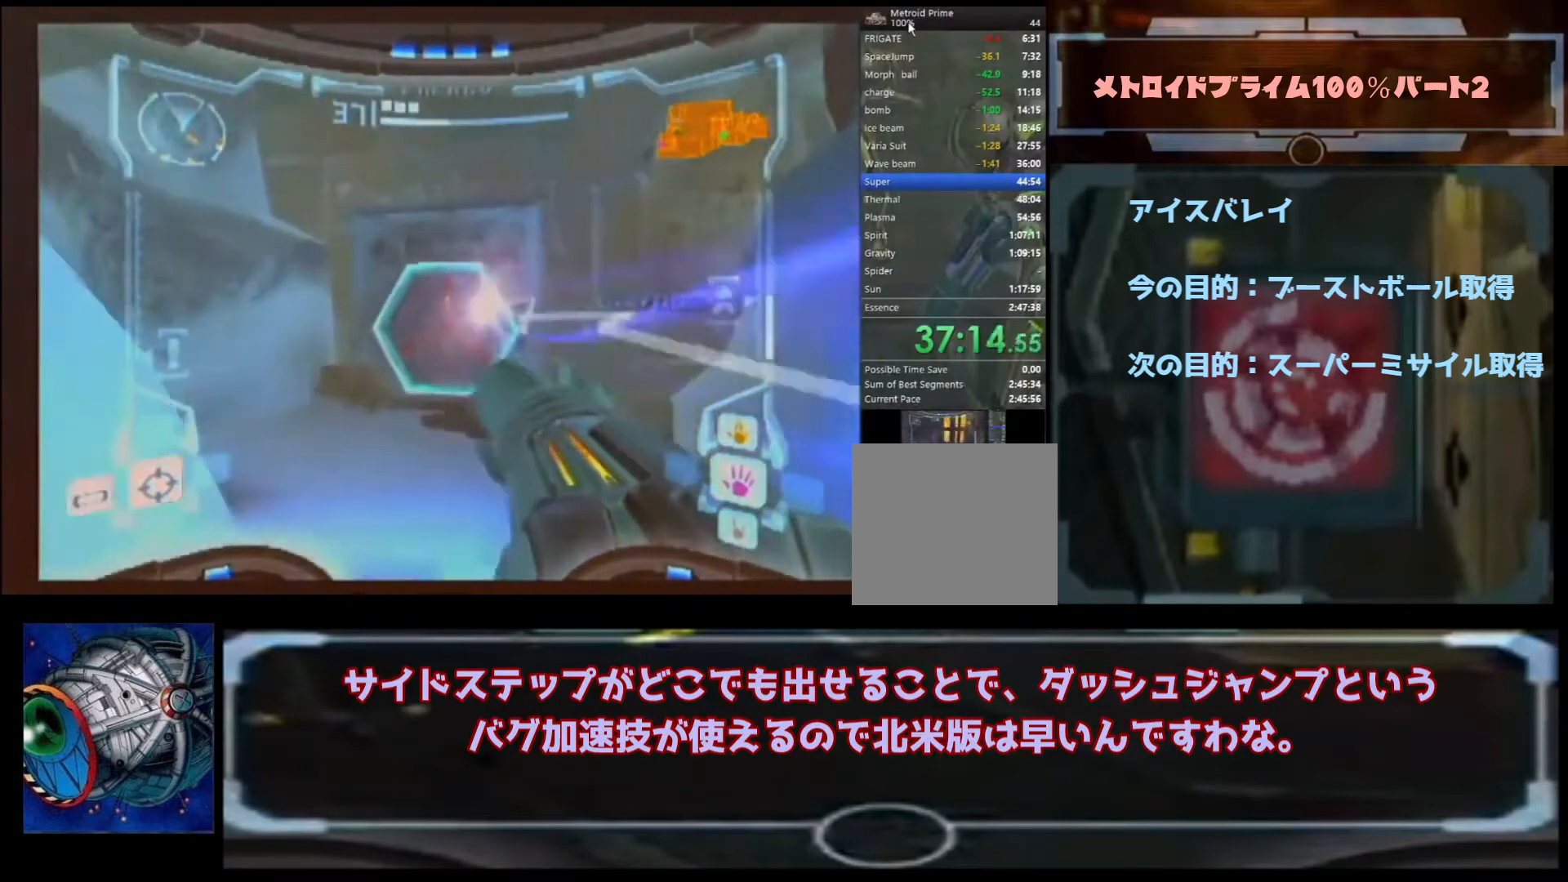
{"buttons": ["A"], "left_stick": "up", "right_stick": "center", "events": [[500, "A", "down"]]}
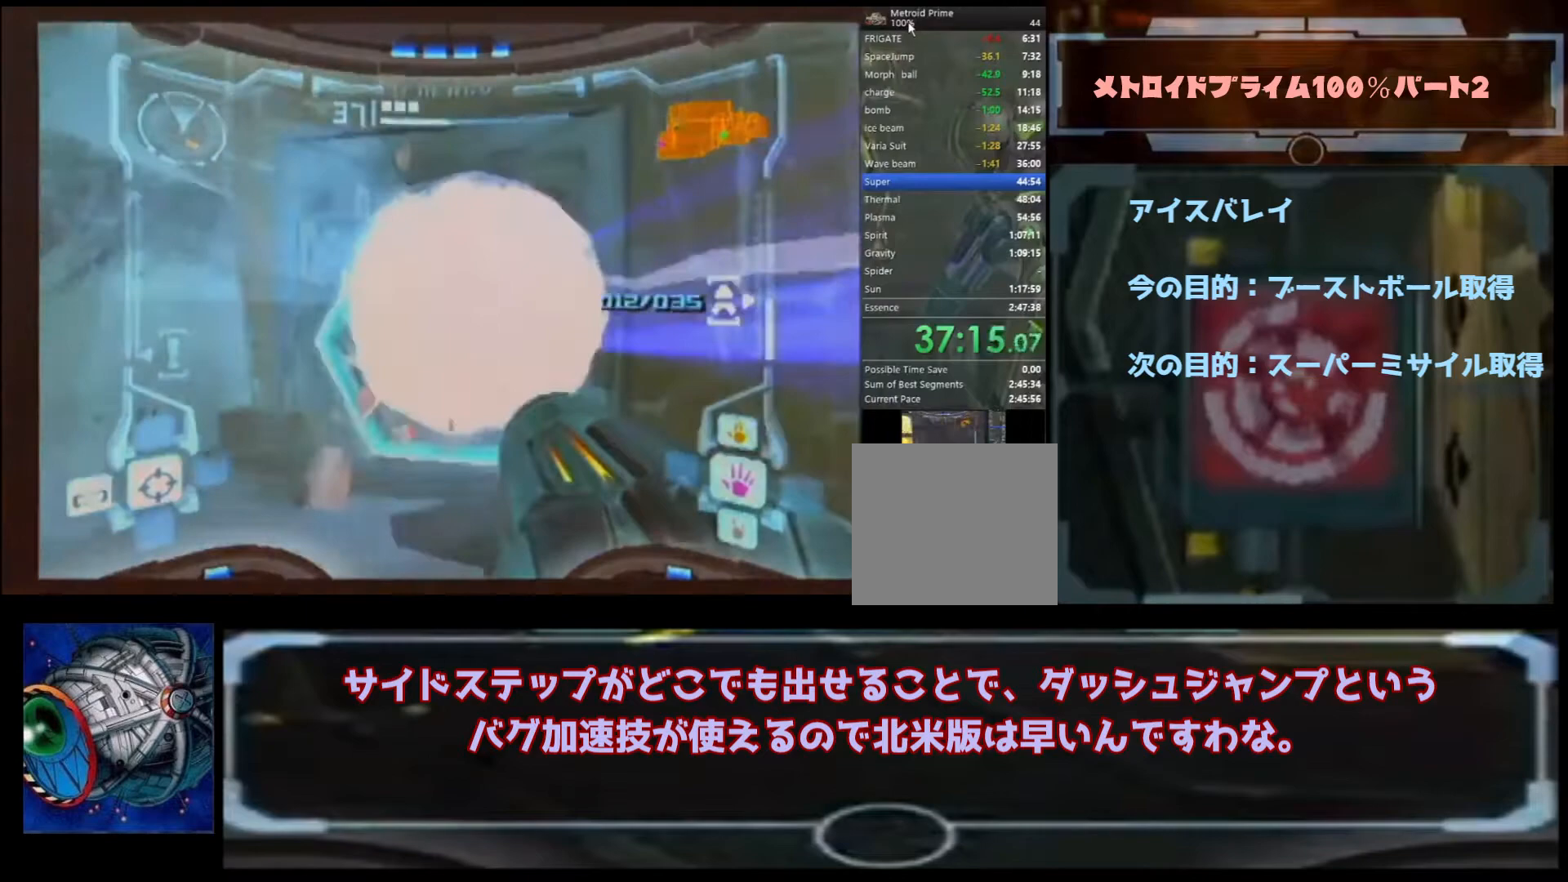
{"buttons": ["X"], "left_stick": "up", "right_stick": "center", "events": [[67, "A", "up"], [233, "right_stick", "up"], [333, "right_stick", "center"], [467, "X", "down"]]}
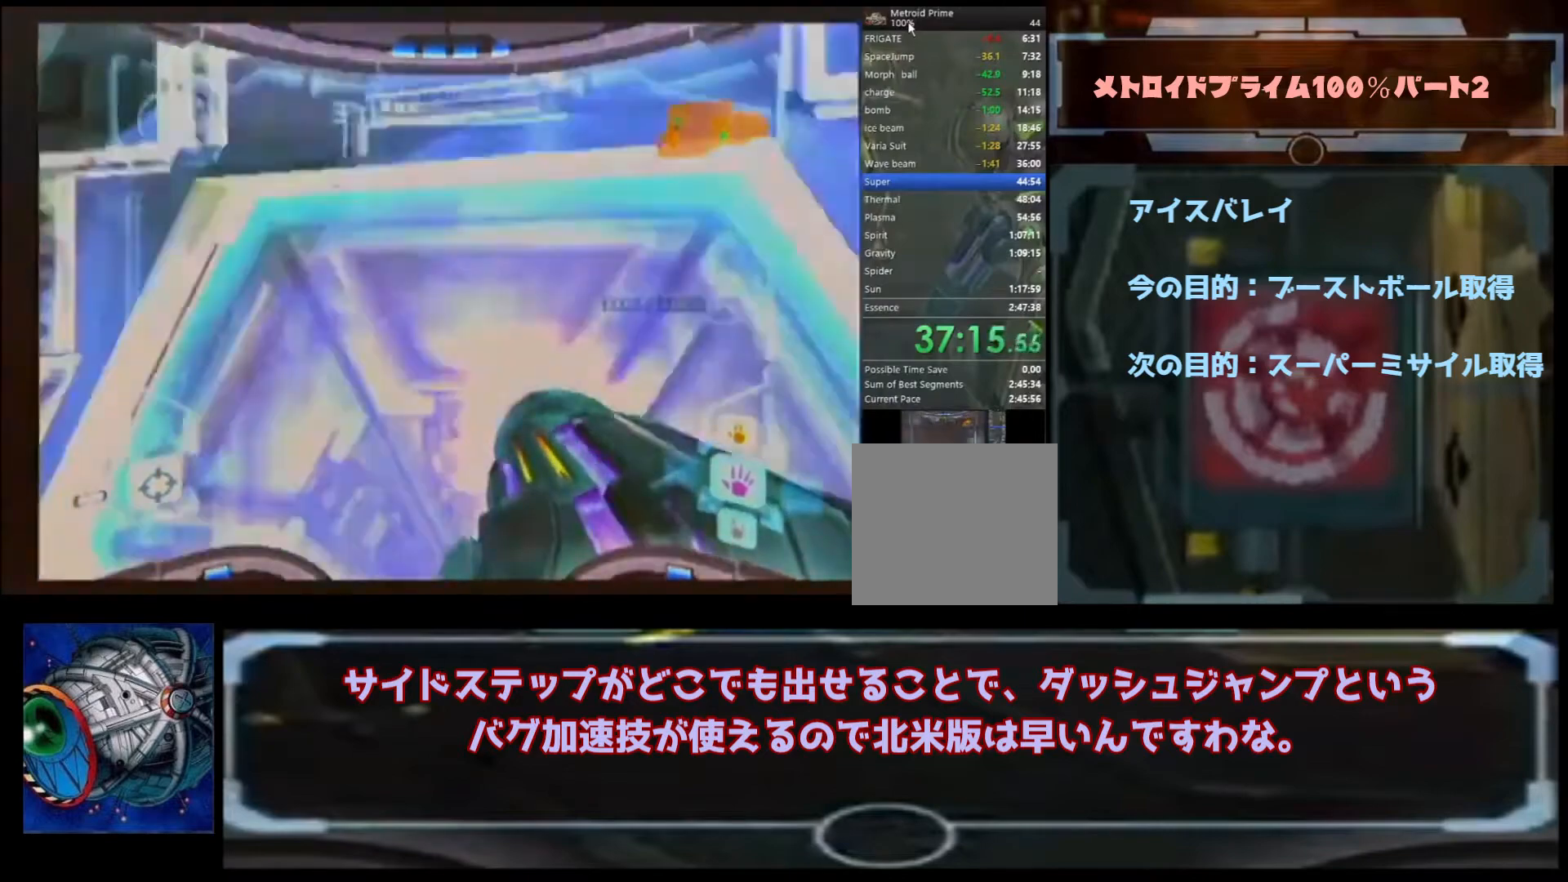
{"buttons": [], "left_stick": "up", "right_stick": "center", "events": [[67, "X", "up"]]}
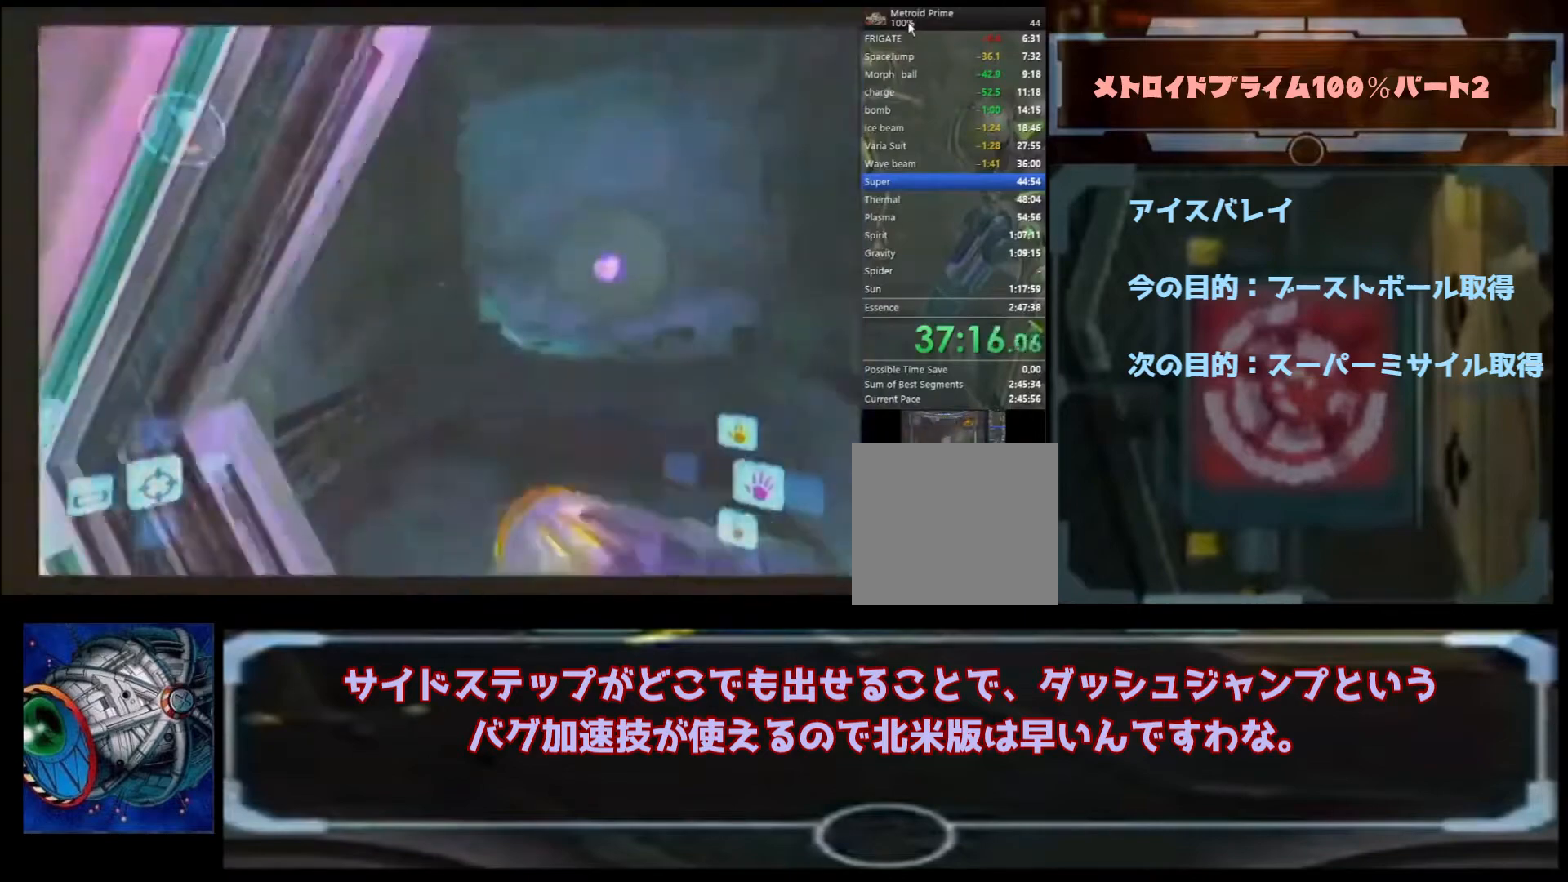
{"buttons": [], "left_stick": "up", "right_stick": "center", "events": []}
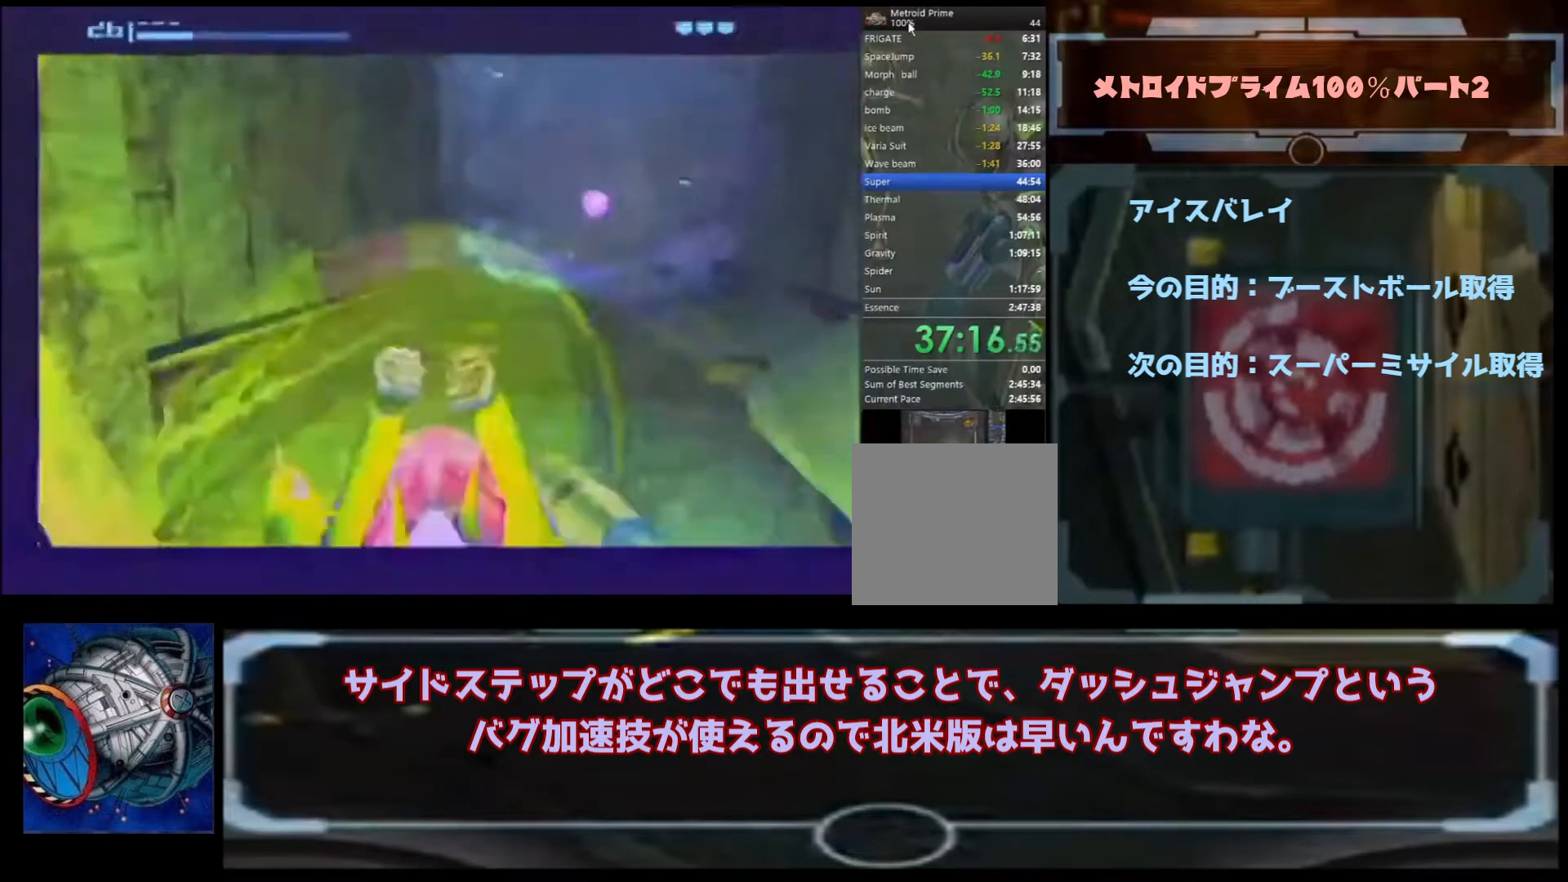
{"buttons": ["B"], "left_stick": "up", "right_stick": "center", "events": [[67, "B", "down"]]}
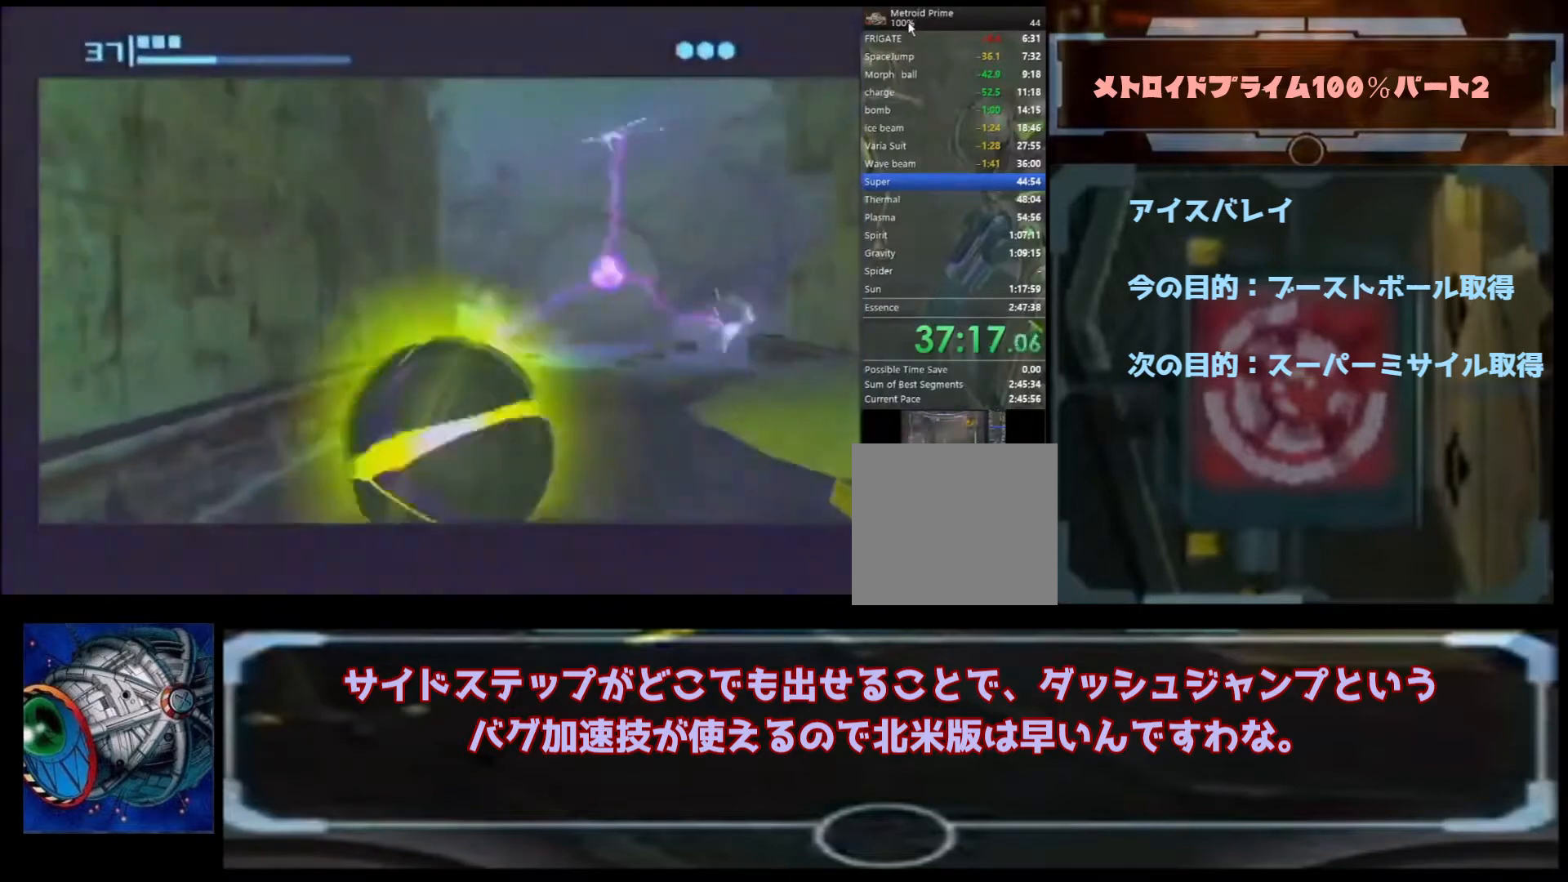
{"buttons": ["B"], "left_stick": "up", "right_stick": "center", "events": []}
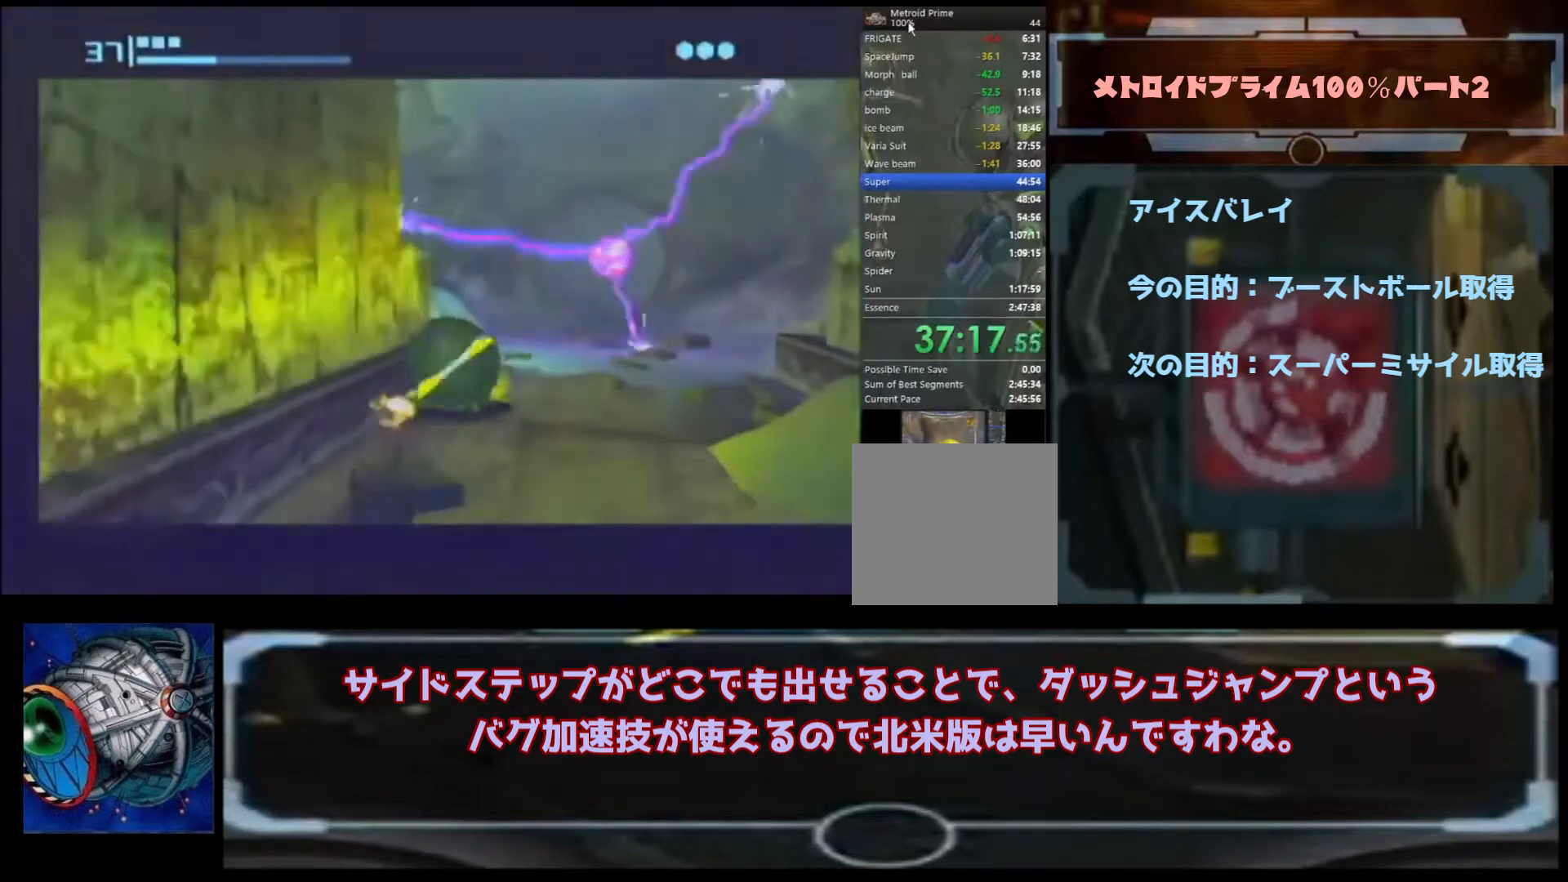
{"buttons": [], "left_stick": "up", "right_stick": "center", "events": [[33, "B", "up"], [100, "B", "down"], [333, "B", "up"], [367, "B", "down"], [467, "B", "up"]]}
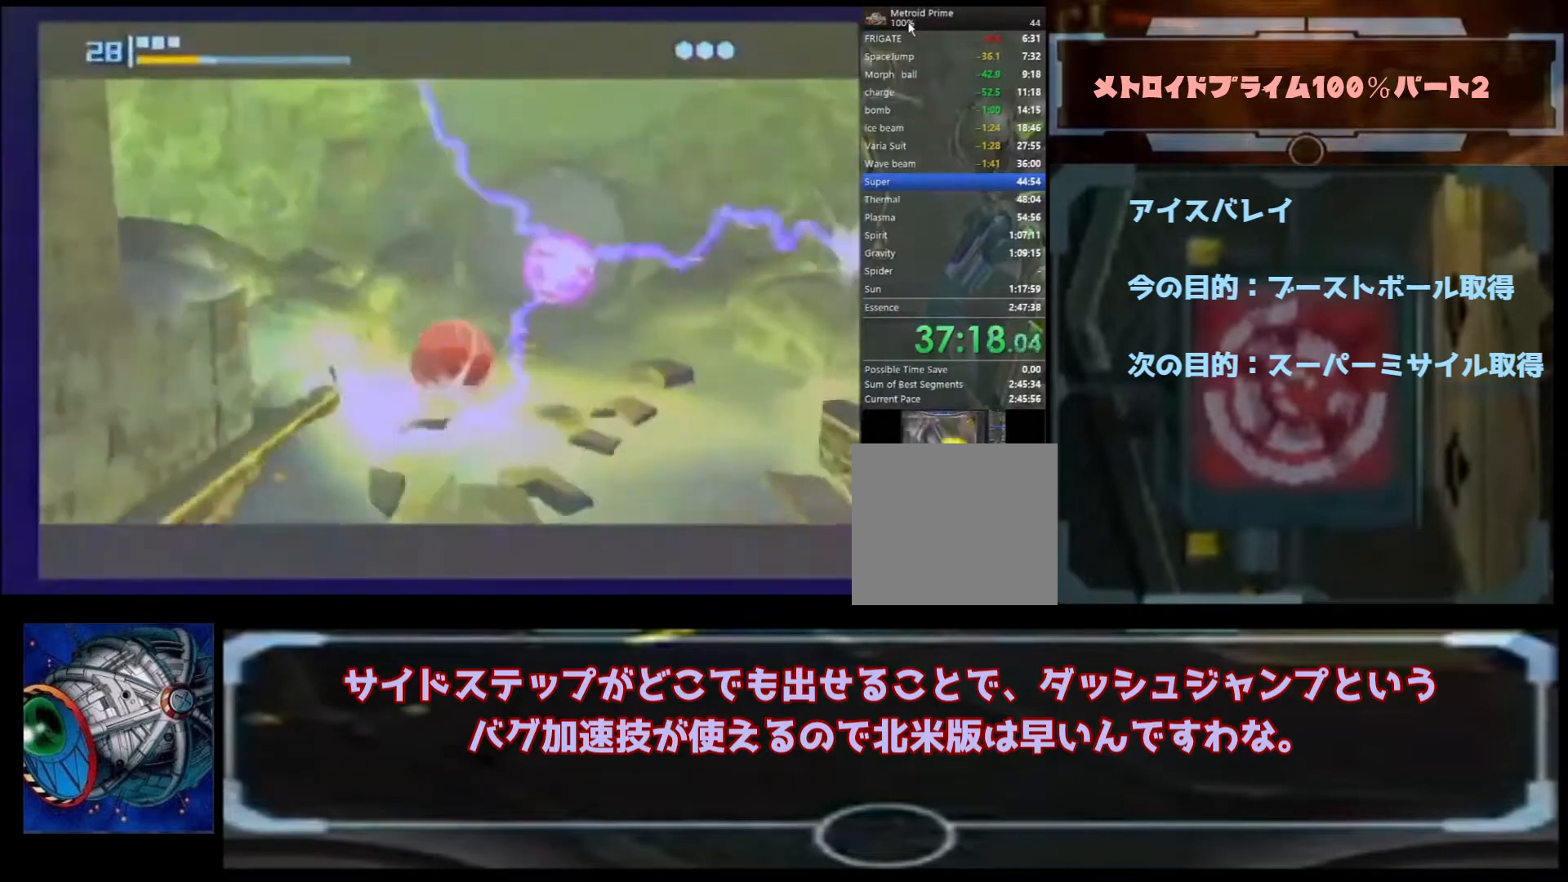
{"buttons": ["B"], "left_stick": "up-right", "right_stick": "center", "events": [[33, "B", "down"], [367, "left_stick", "up-right"]]}
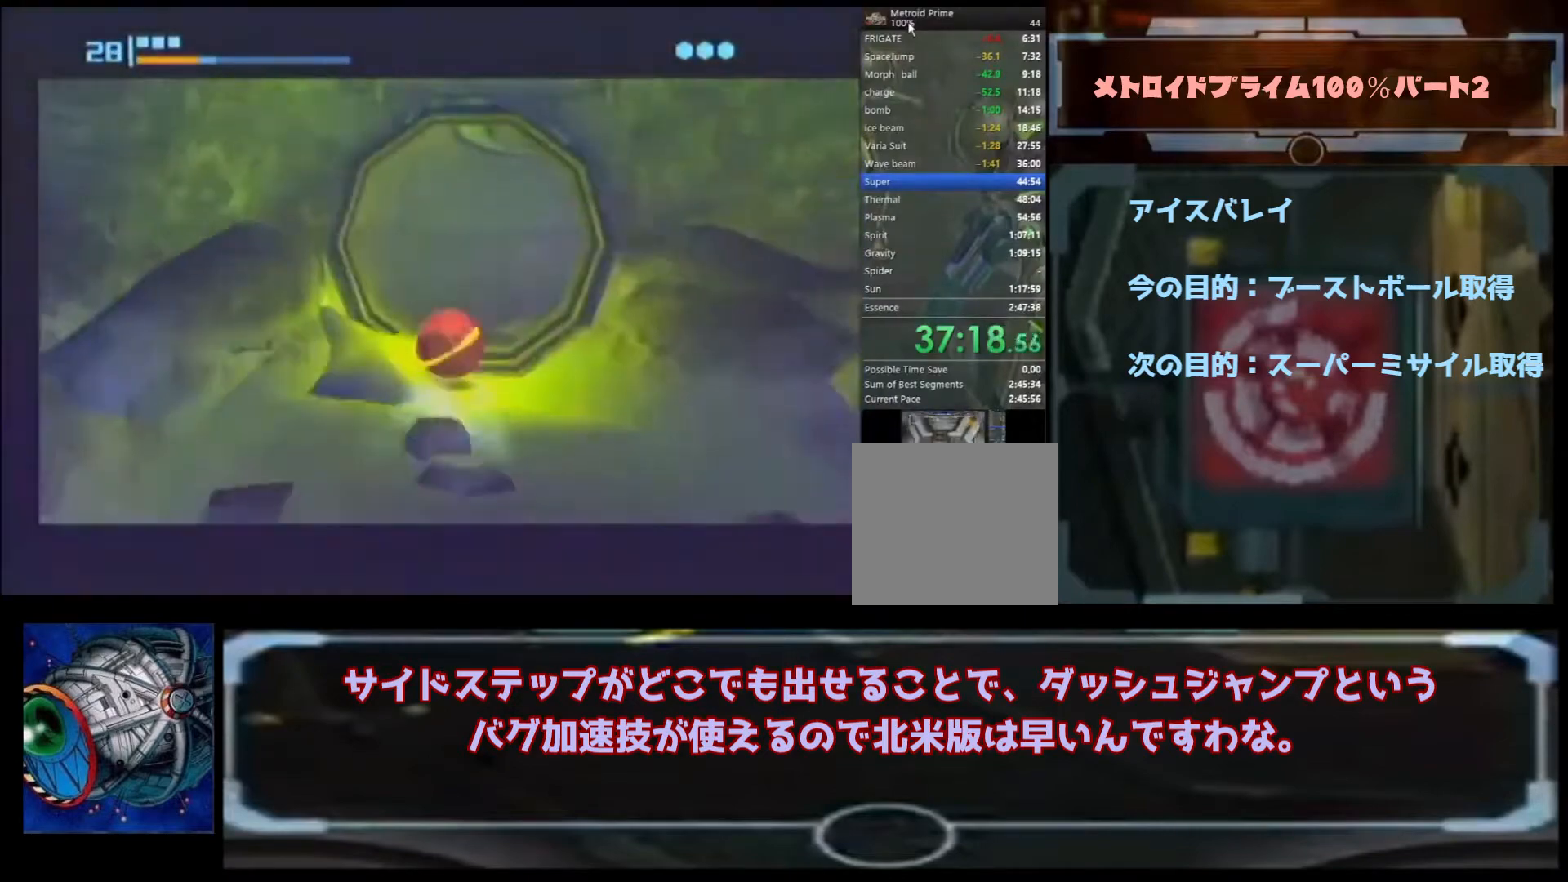
{"buttons": ["B"], "left_stick": "up-right", "right_stick": "center", "events": []}
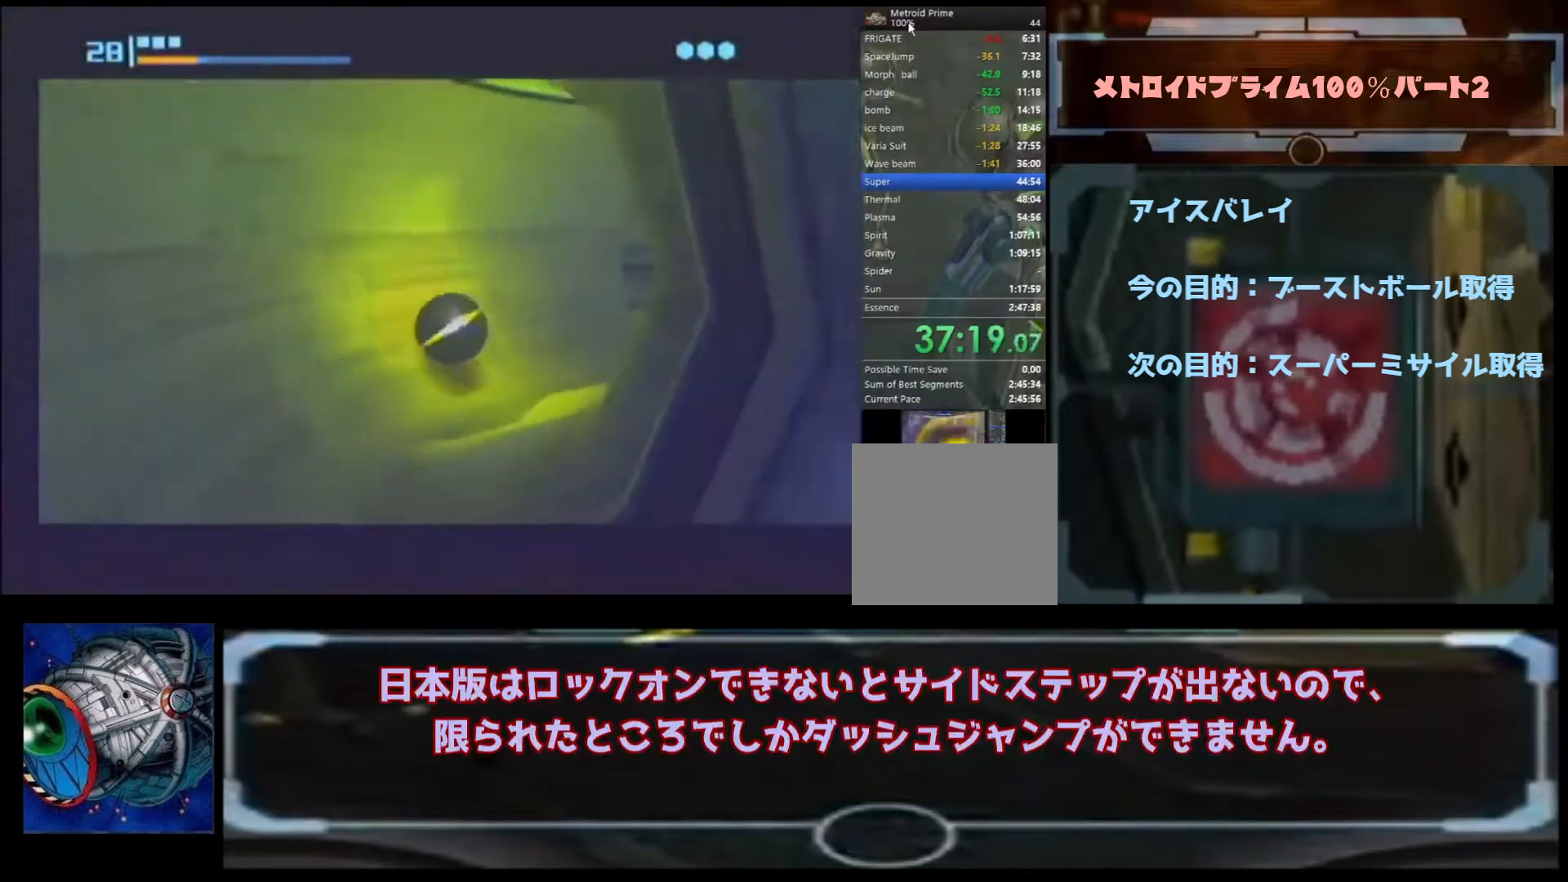
{"buttons": [], "left_stick": "up", "right_stick": "center", "events": [[67, "left_stick", "up"], [100, "B", "up"]]}
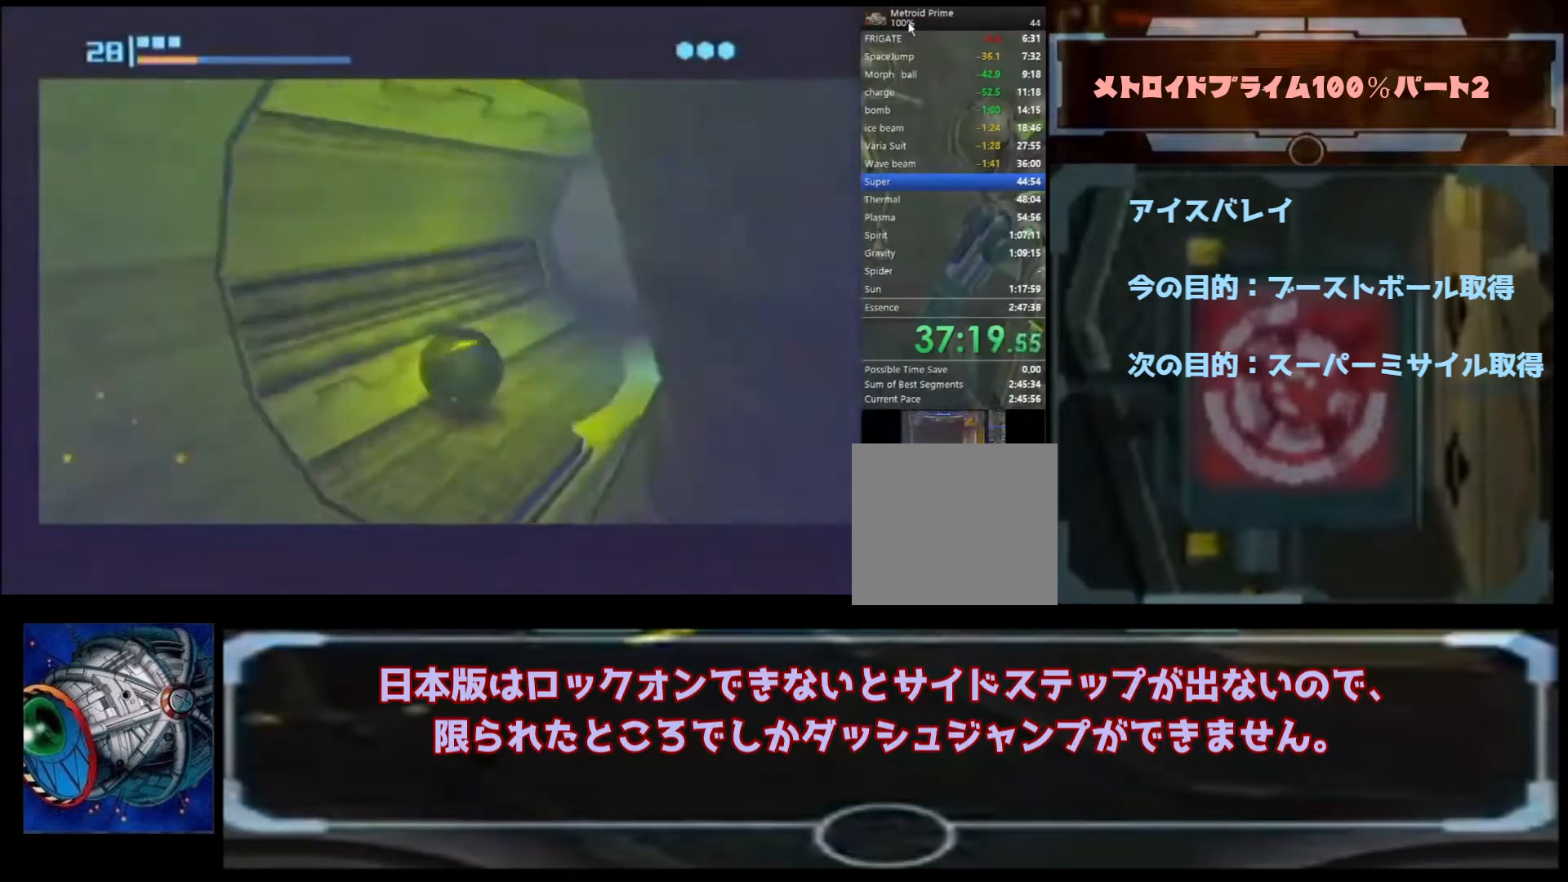
{"buttons": [], "left_stick": "up", "right_stick": "center", "events": [[233, "B", "down"], [500, "B", "up"]]}
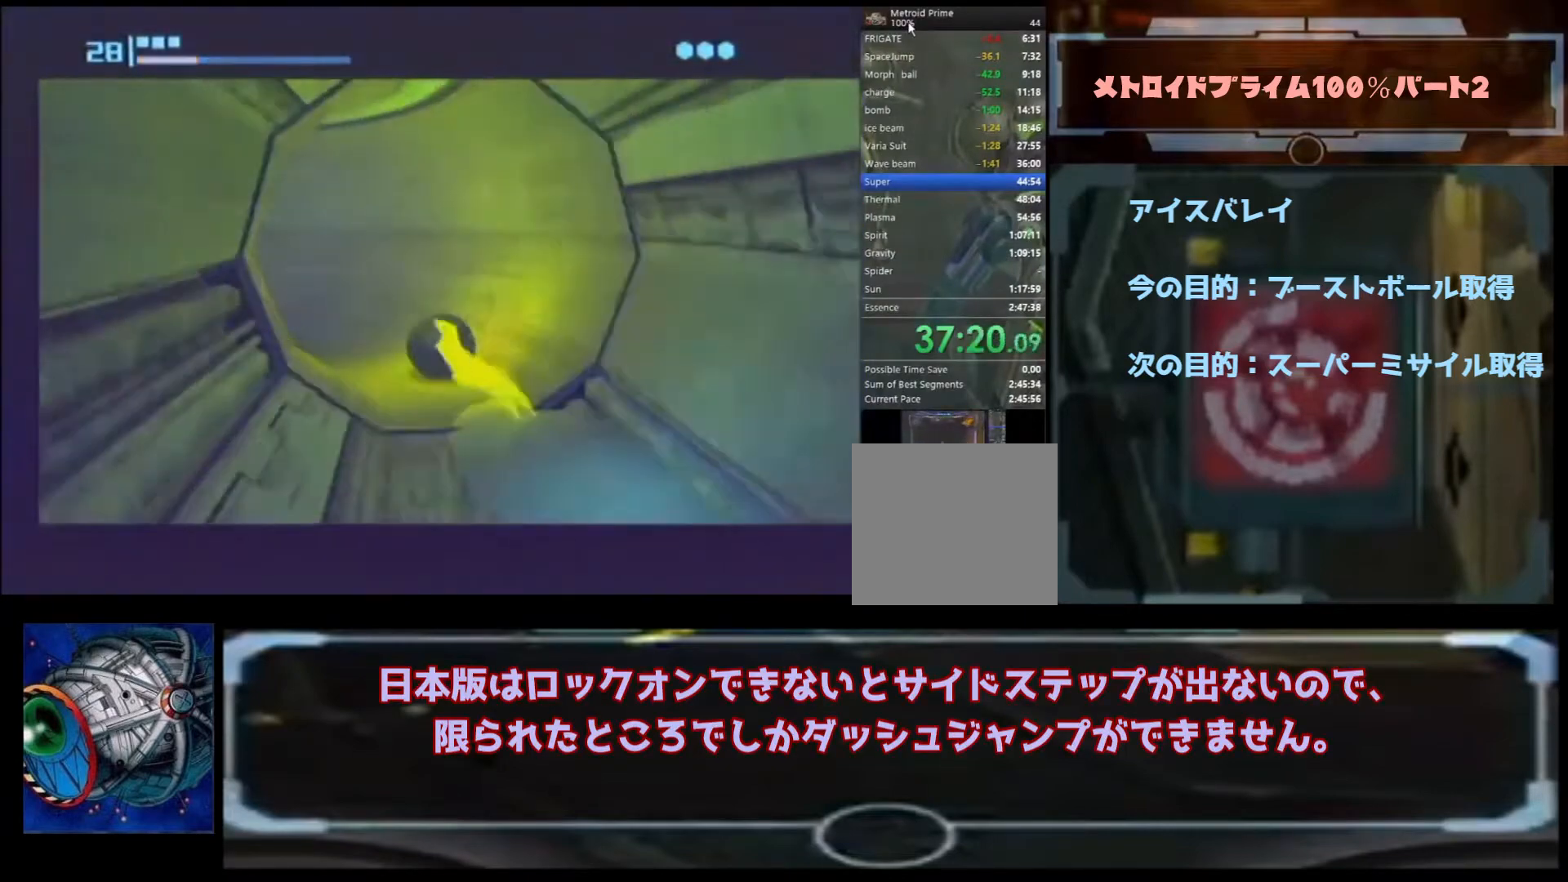
{"buttons": [], "left_stick": "up", "right_stick": "center", "events": []}
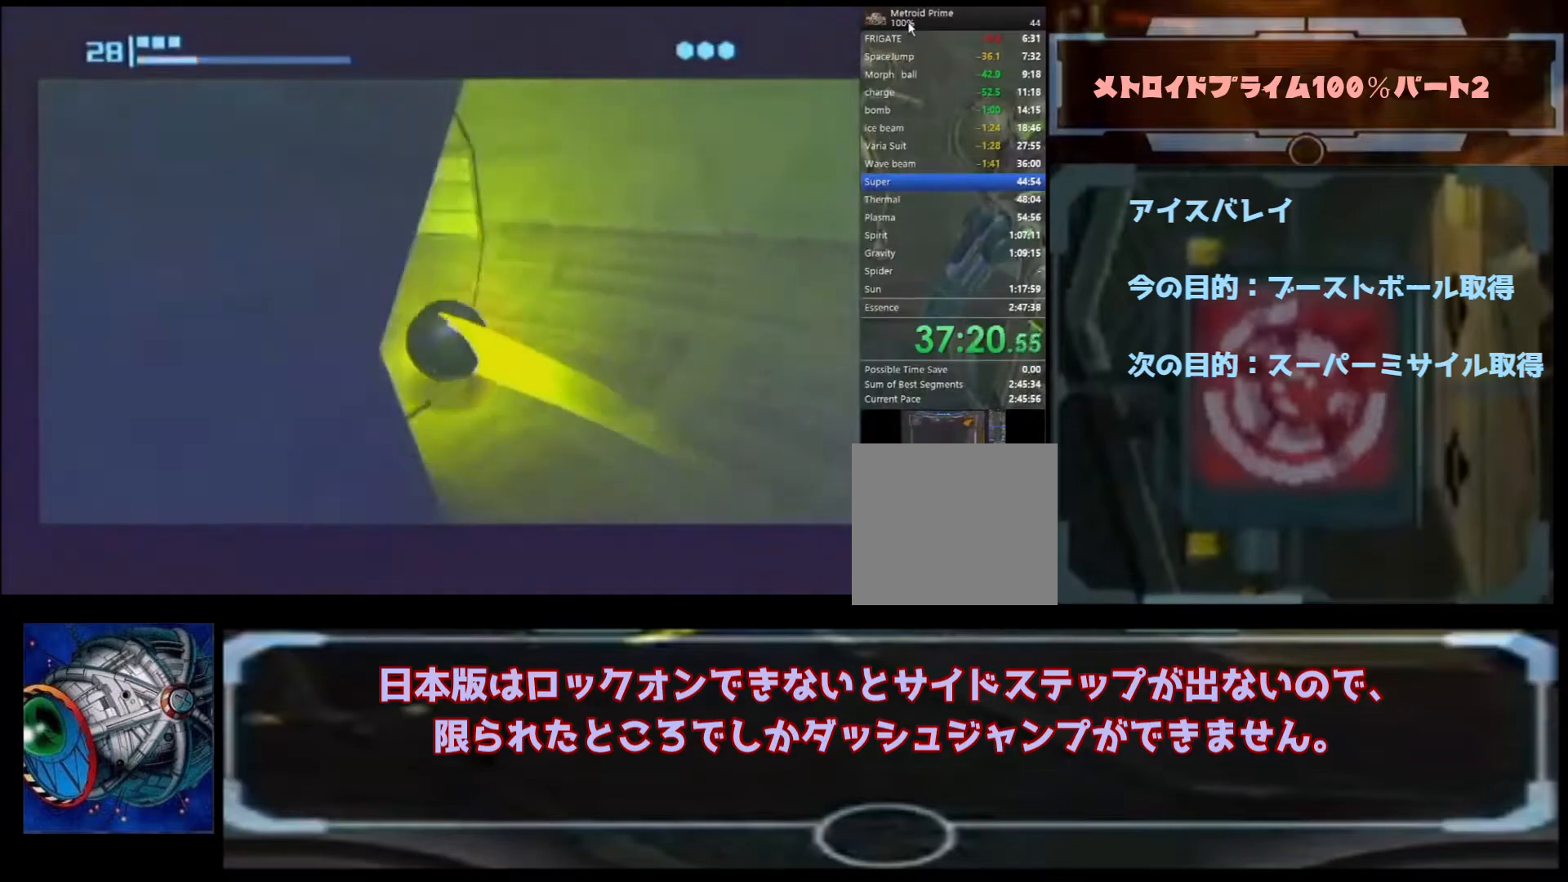
{"buttons": [], "left_stick": "up-right", "right_stick": "center", "events": [[67, "left_stick", "up-right"]]}
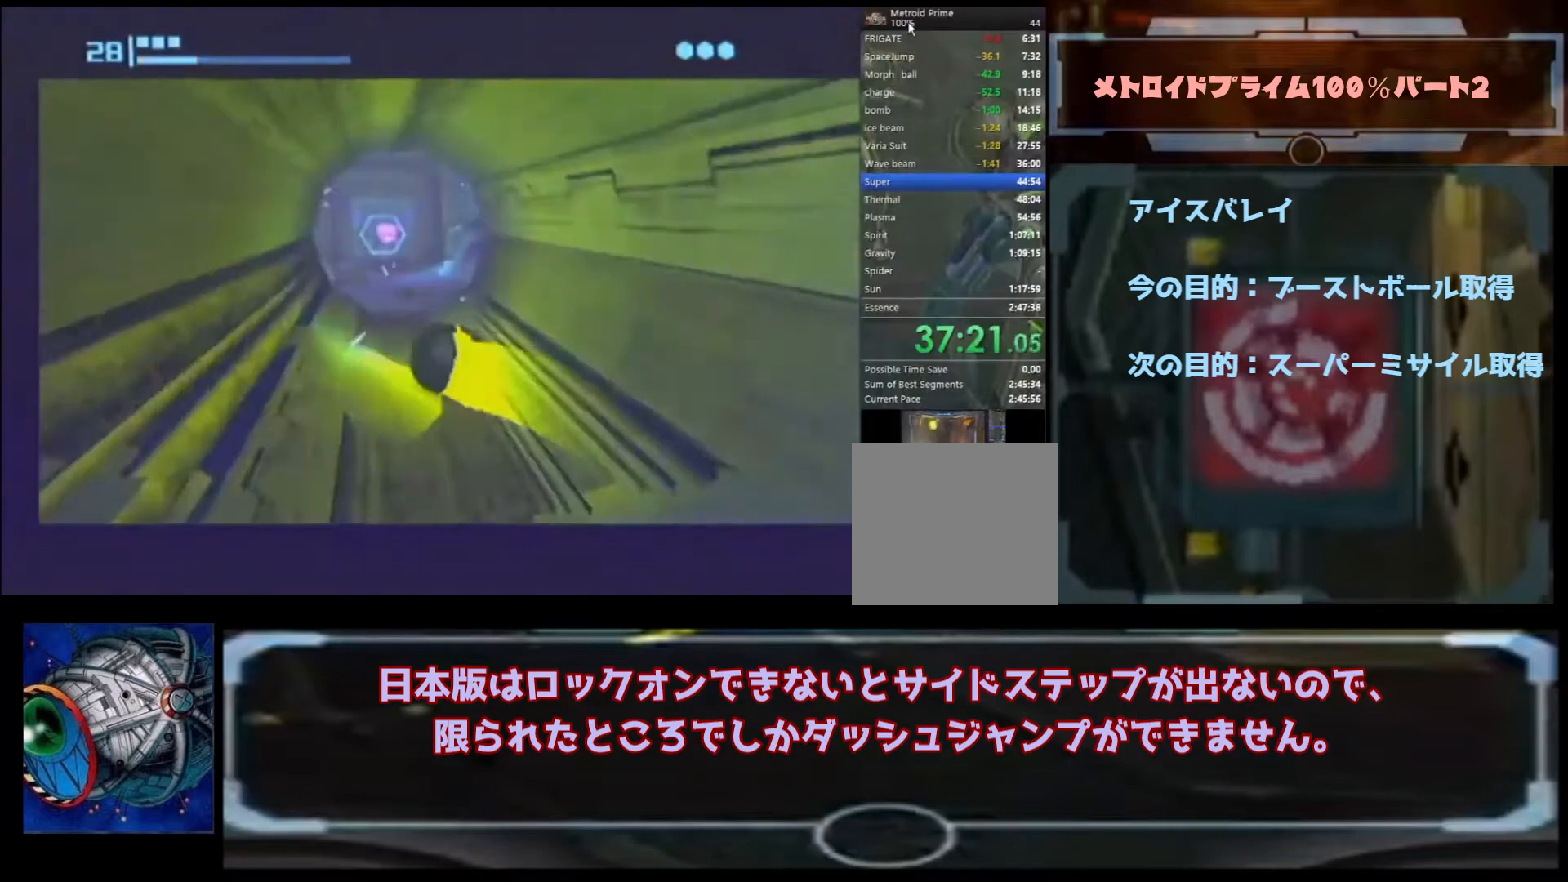
{"buttons": [], "left_stick": "up", "right_stick": "center", "events": [[33, "left_stick", "up"]]}
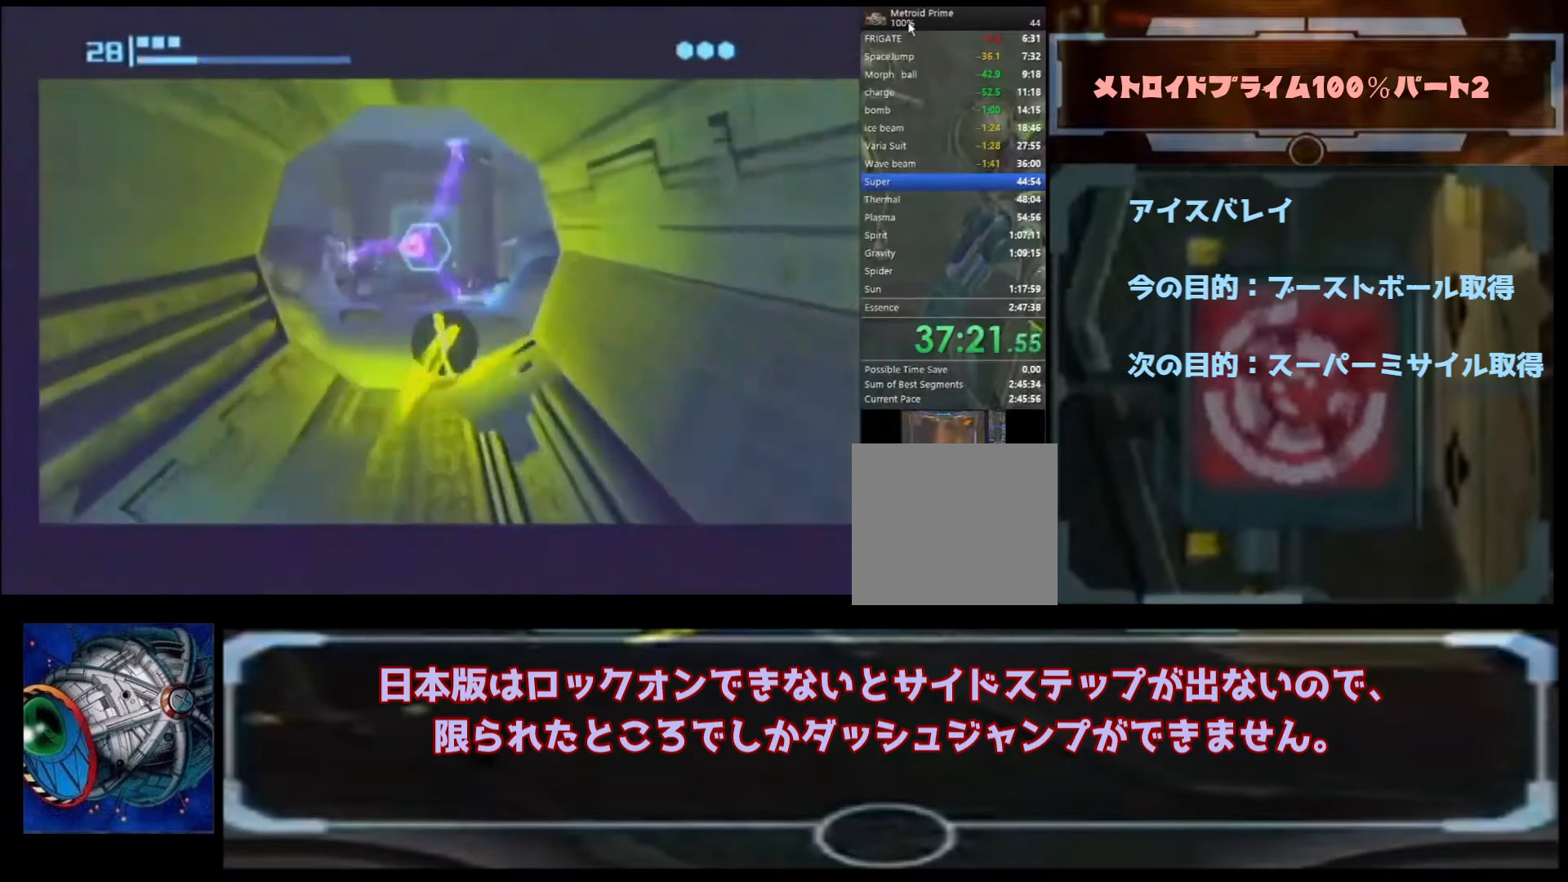
{"buttons": [], "left_stick": "up", "right_stick": "center", "events": []}
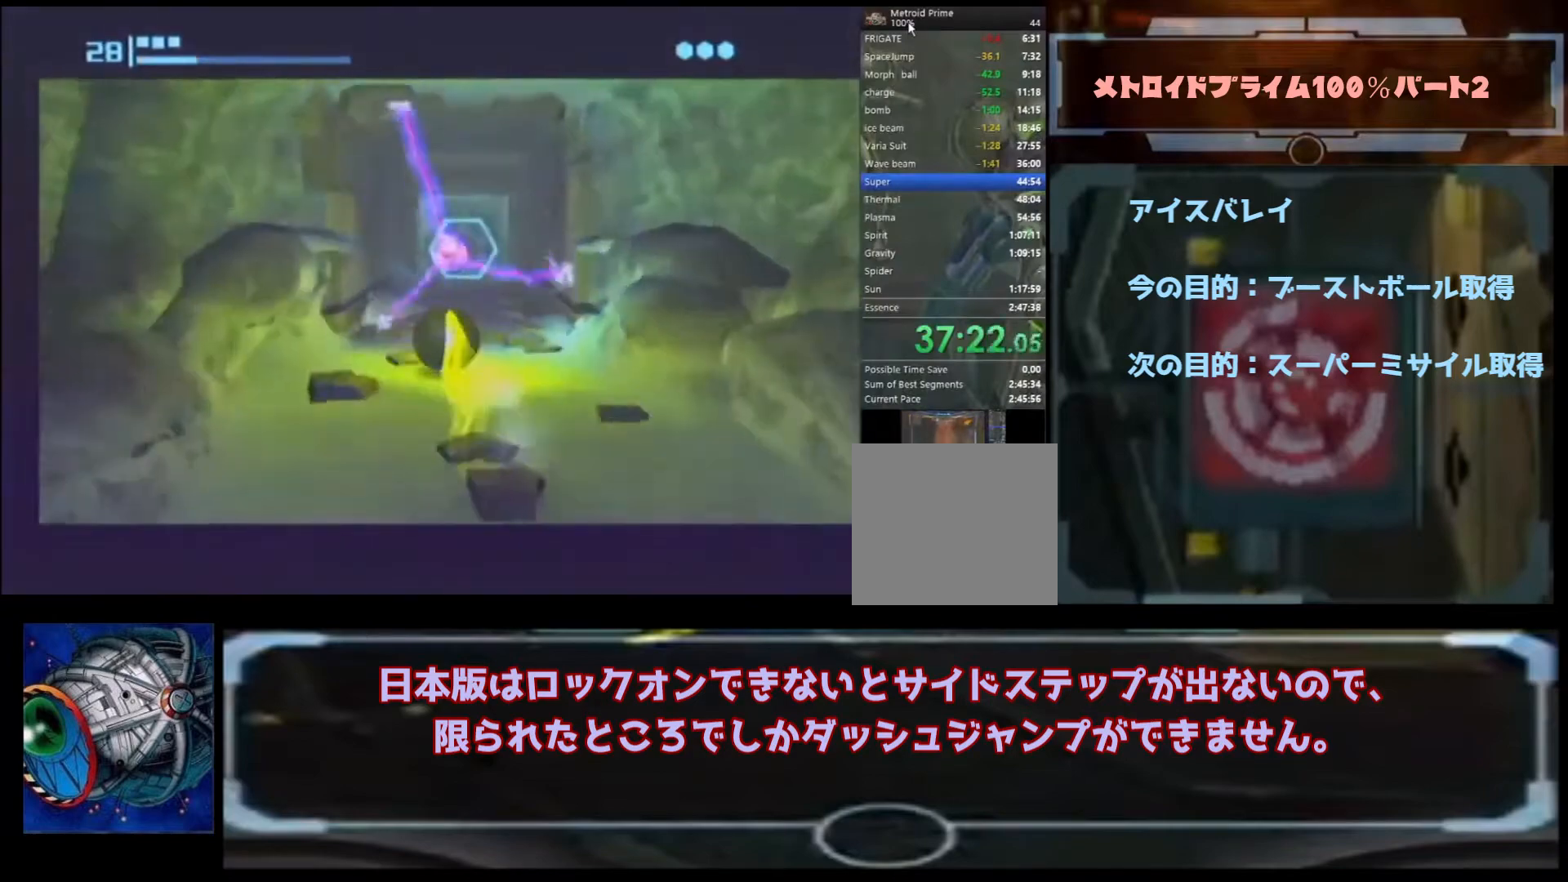
{"buttons": ["A"], "left_stick": "center", "right_stick": "center", "events": [[467, "A", "down"], [500, "left_stick", "center"]]}
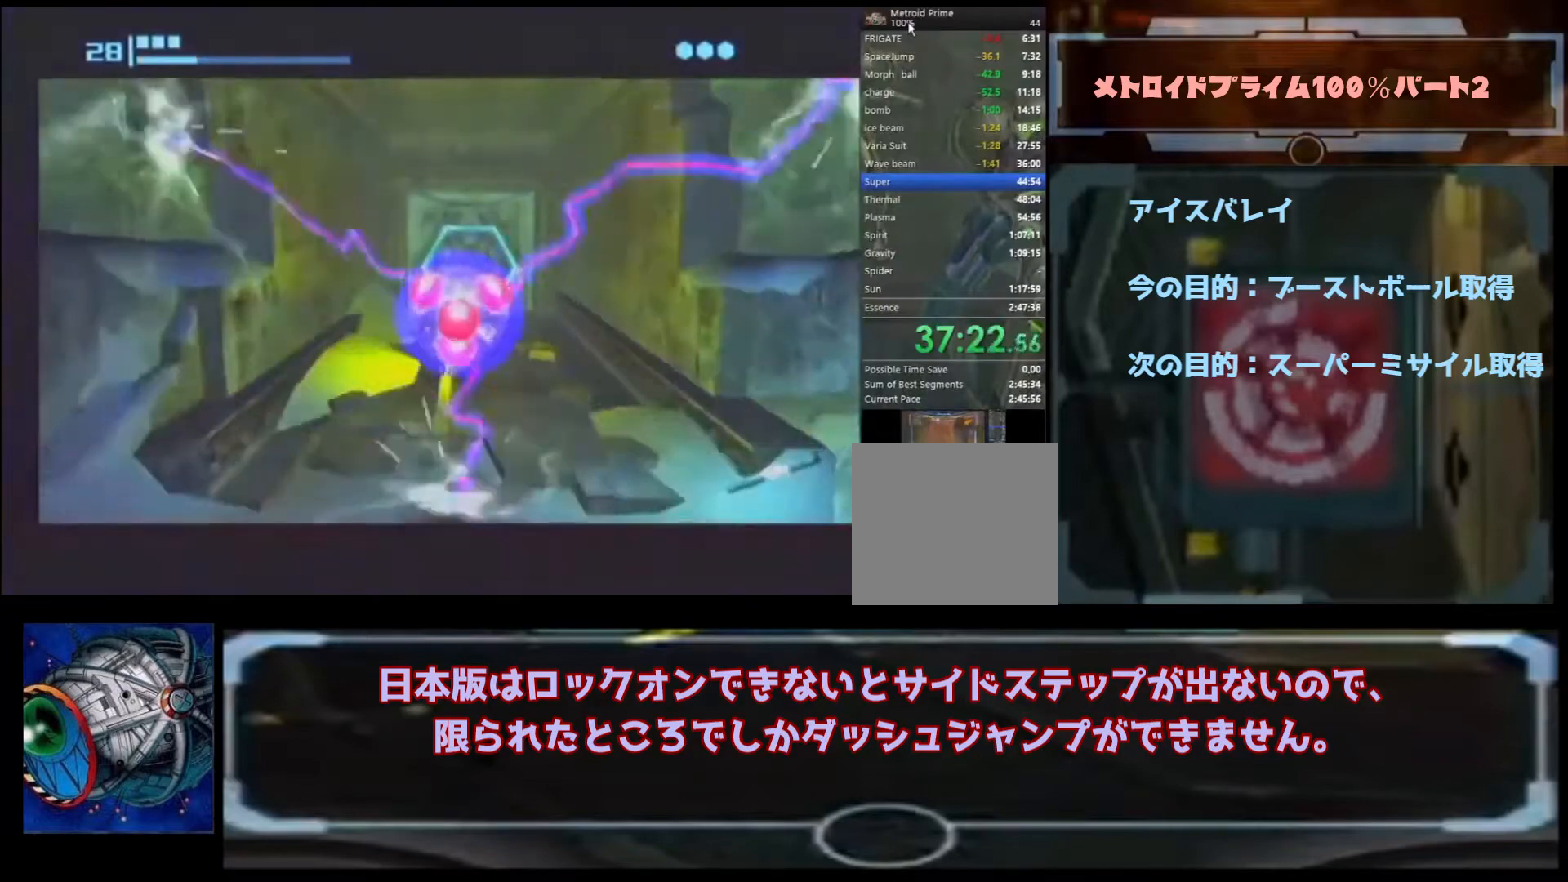
{"buttons": [], "left_stick": "center", "right_stick": "center", "events": [[67, "X", "down"], [100, "A", "up"], [267, "X", "up"]]}
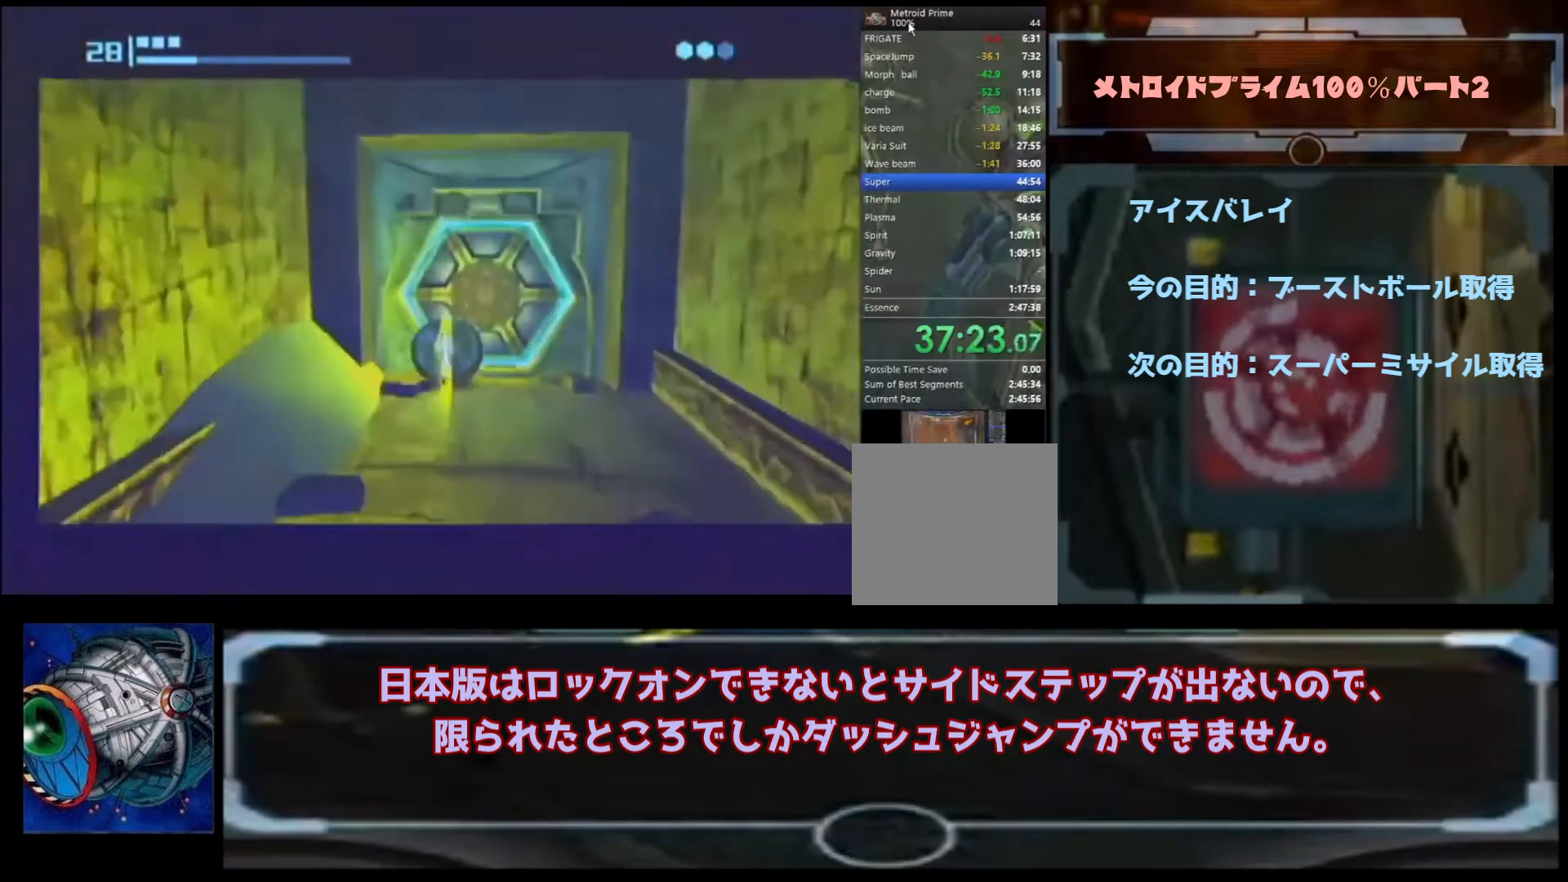
{"buttons": [], "left_stick": "up", "right_stick": "center", "events": [[167, "left_stick", "up"]]}
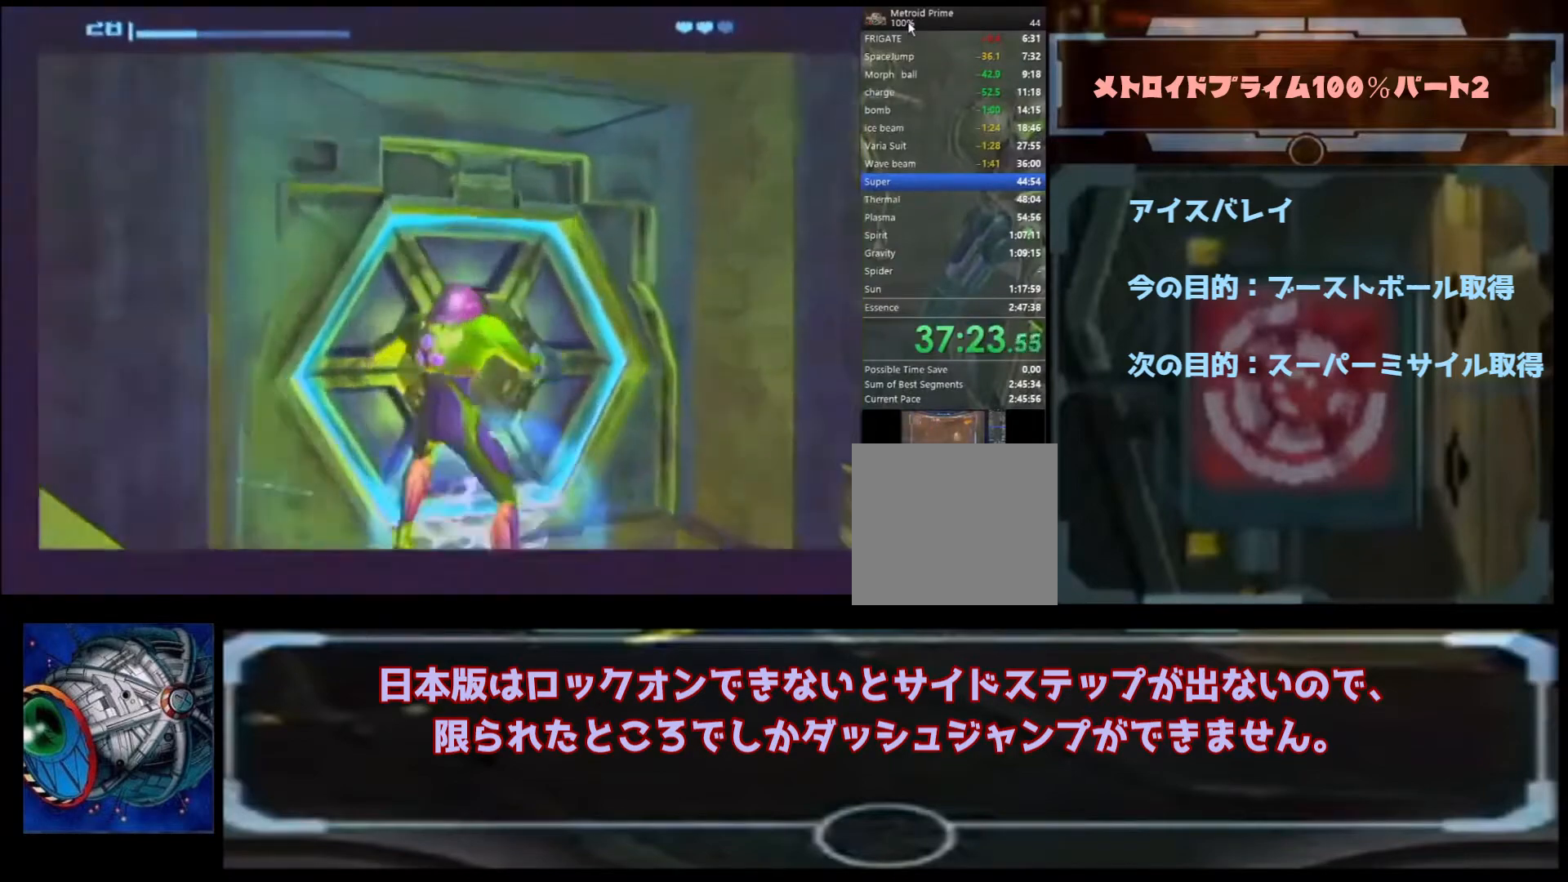
{"buttons": [], "left_stick": "up", "right_stick": "center", "events": [[33, "left_stick", "up-left"], [333, "left_stick", "up"]]}
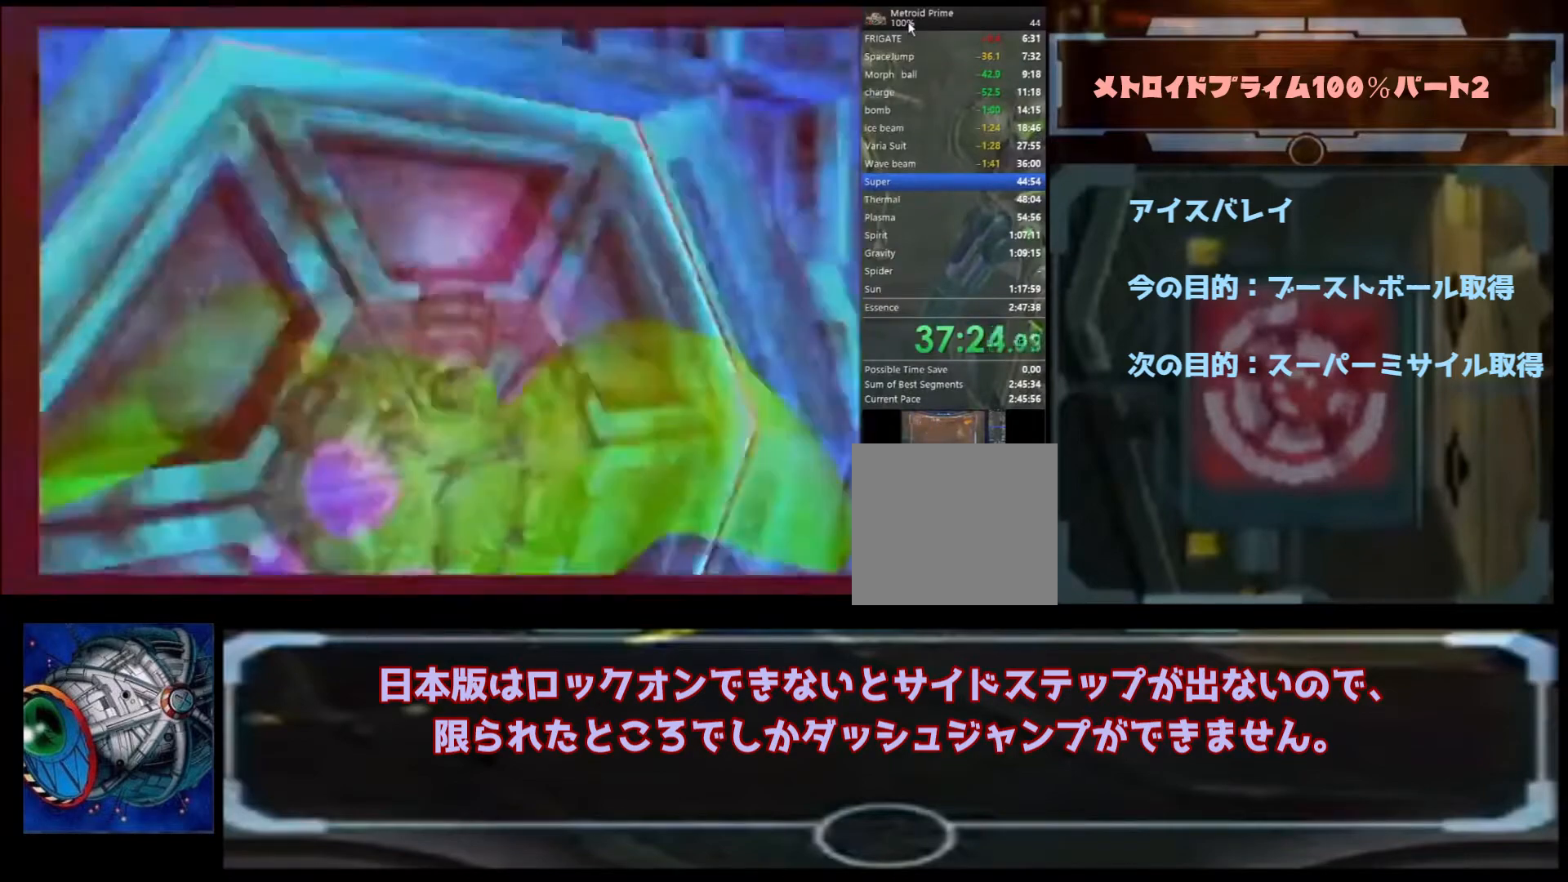
{"buttons": [], "left_stick": "center", "right_stick": "center", "events": [[67, "left_stick", "center"], [100, "A", "down"], [200, "A", "up"], [400, "A", "down"], [467, "A", "up"]]}